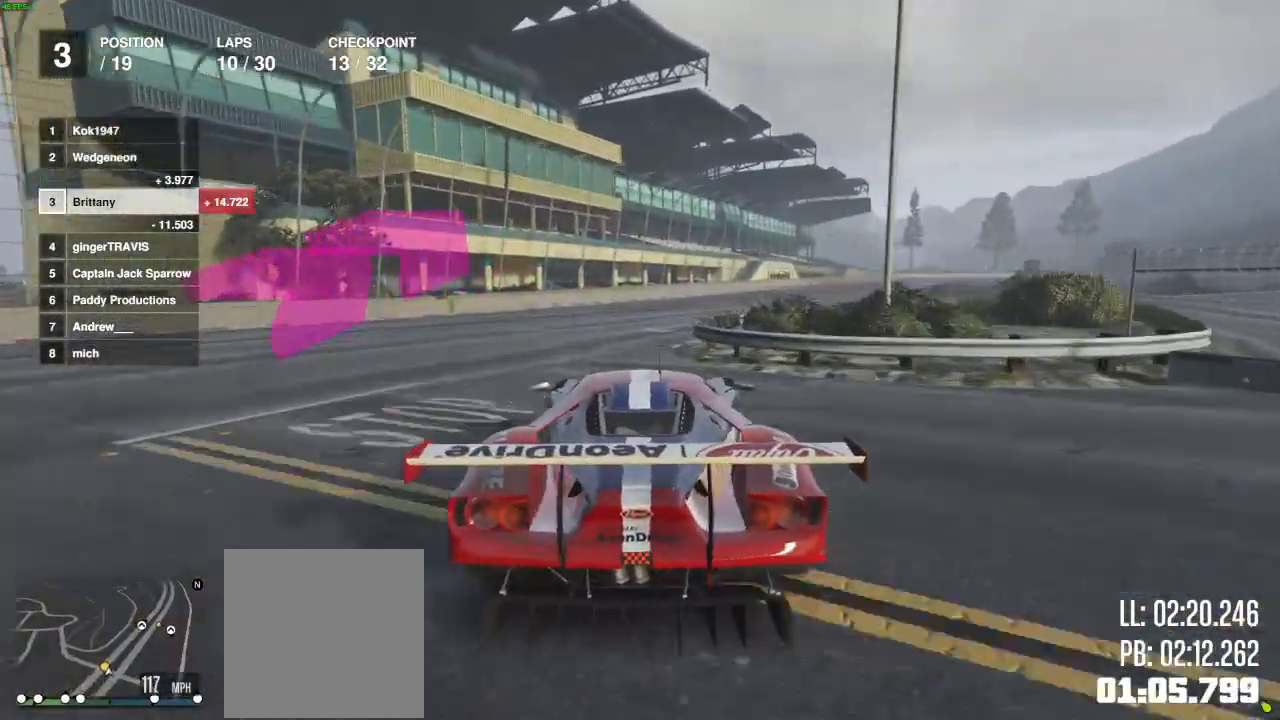
Gameplay with a controller (Xbox layout); each line is a JSON object with the inputs held at the frame after it. "events" lists button and stick changes between this image and that frame as [ms after this image, input, new state], when the widget could be followed in between.
{"buttons": ["R2"], "left_stick": "center", "right_stick": "center", "events": [[117, "L2", "up"], [250, "left_stick", "right"], [367, "left_stick", "center"]]}
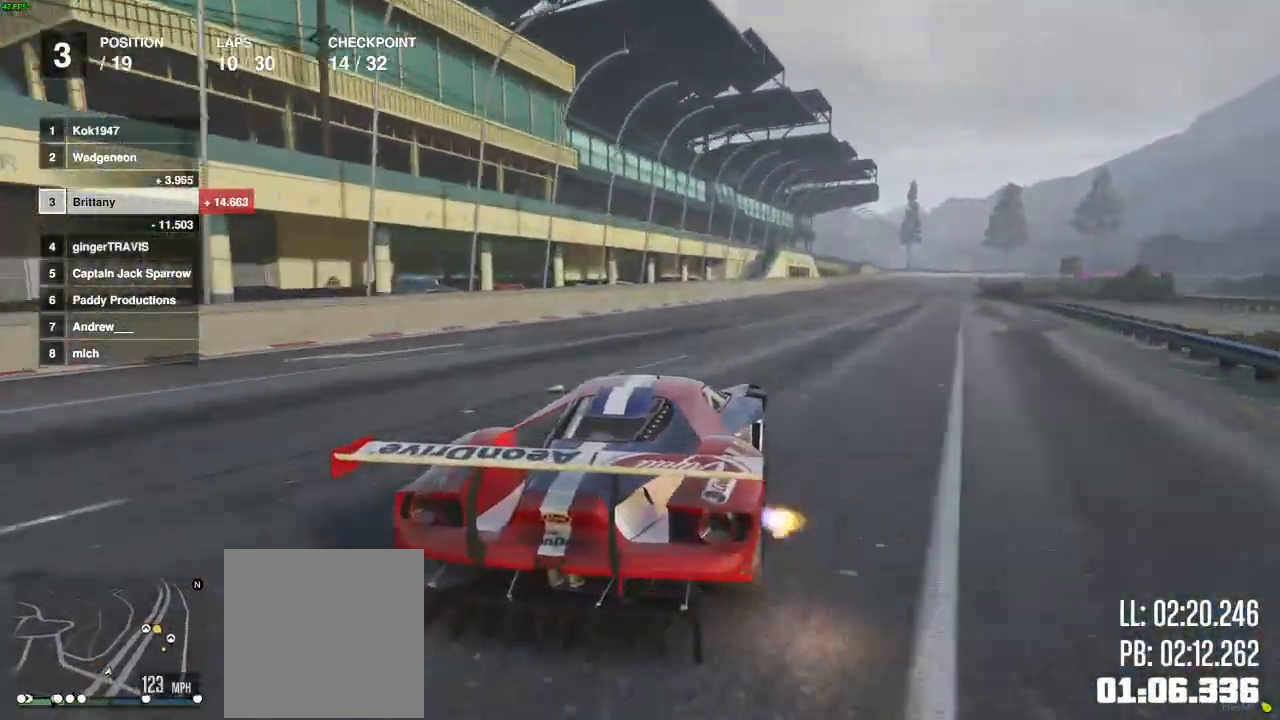
{"buttons": ["R2"], "left_stick": "right", "right_stick": "center", "events": [[100, "left_stick", "right"], [267, "left_stick", "center"], [417, "left_stick", "right"]]}
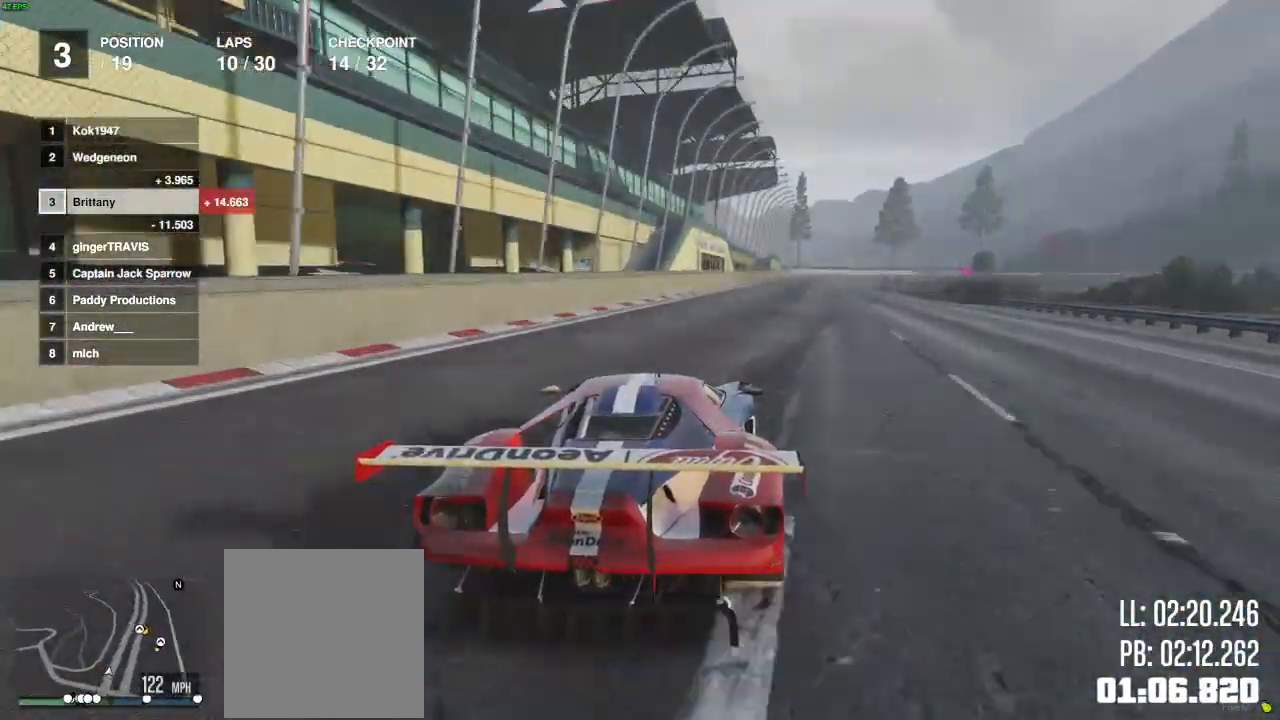
{"buttons": ["R2"], "left_stick": "right", "right_stick": "center", "events": [[33, "left_stick", "center"], [383, "left_stick", "right"]]}
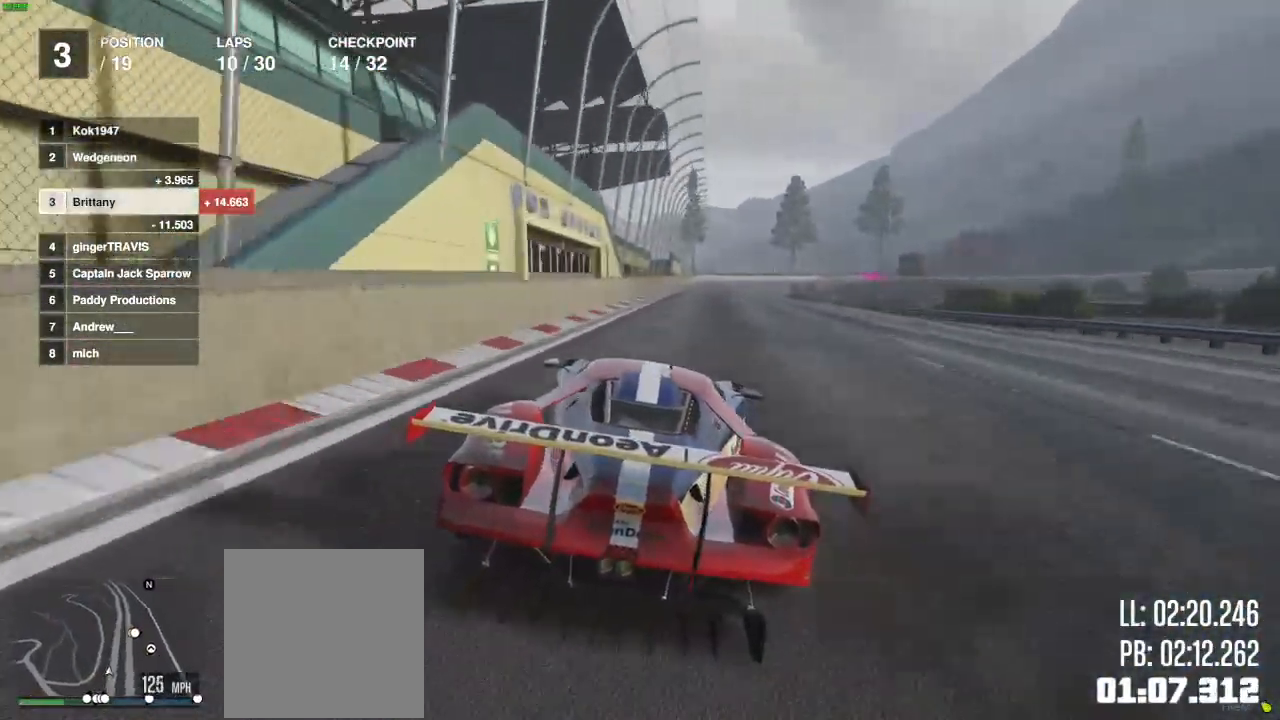
{"buttons": ["R2"], "left_stick": "center", "right_stick": "center", "events": [[233, "left_stick", "center"]]}
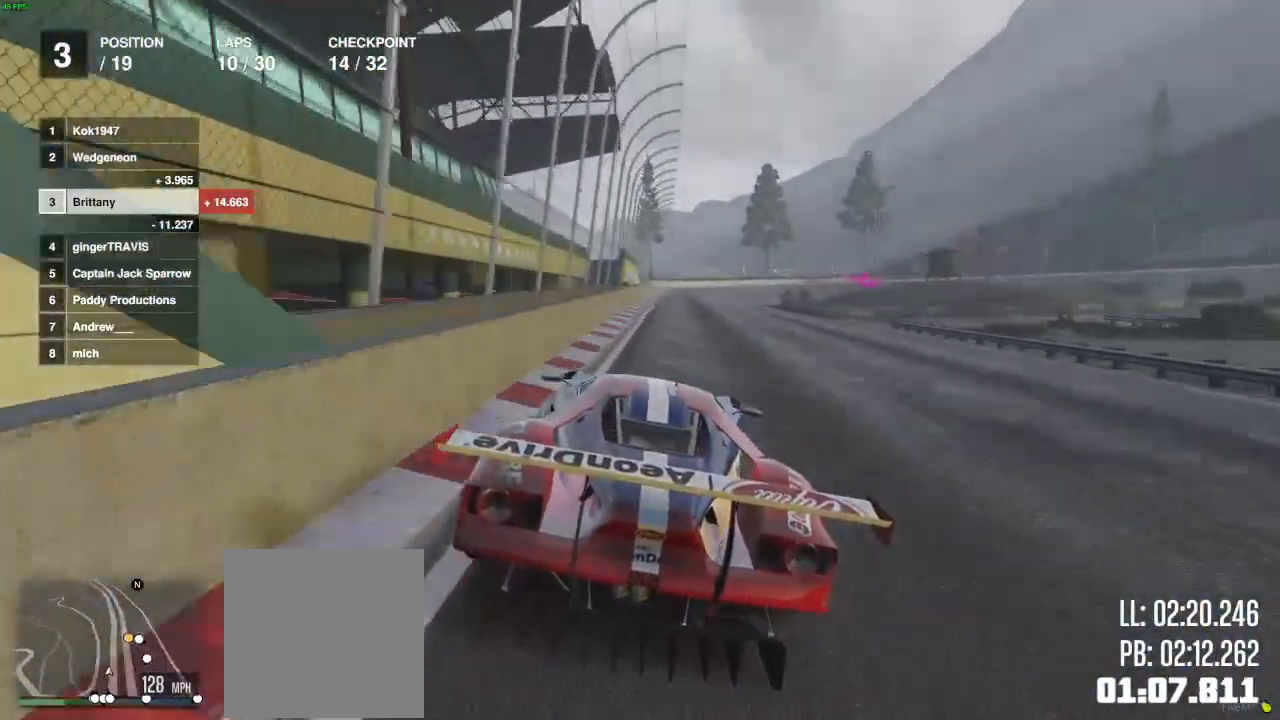
{"buttons": ["R2"], "left_stick": "center", "right_stick": "center", "events": [[67, "left_stick", "right"], [150, "left_stick", "center"], [350, "left_stick", "left"], [450, "left_stick", "center"]]}
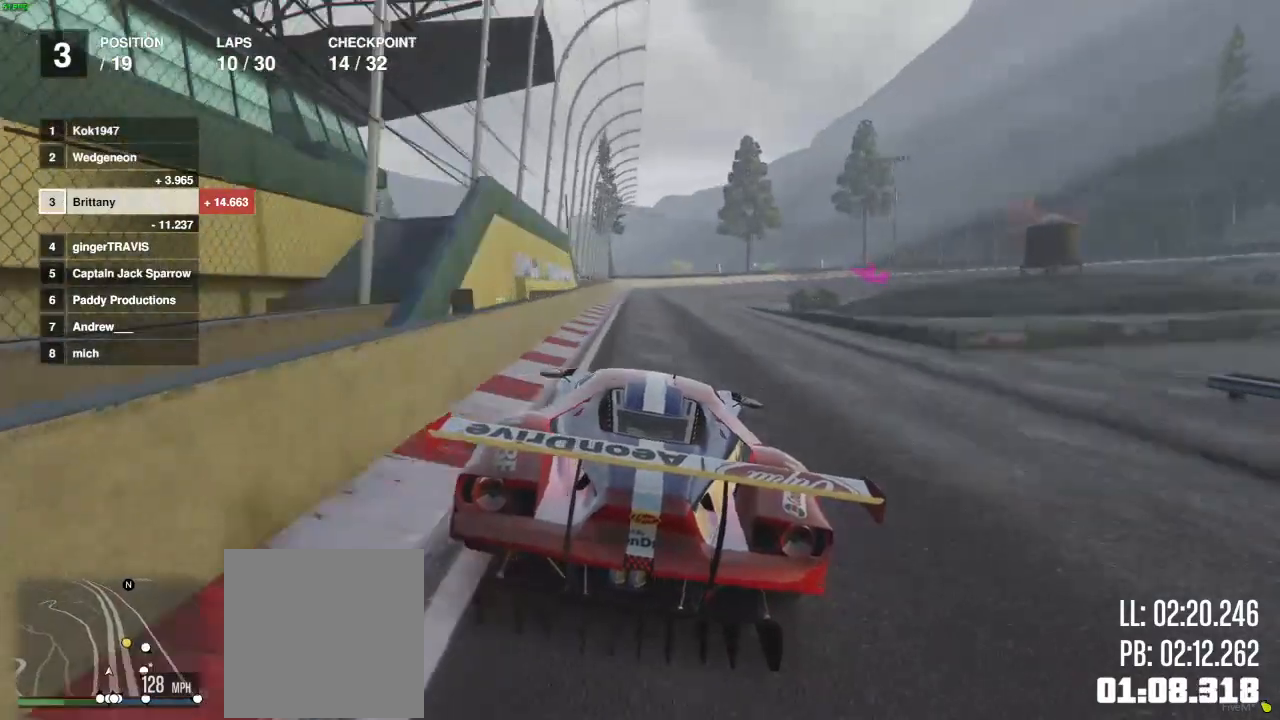
{"buttons": ["R2"], "left_stick": "center", "right_stick": "center", "events": []}
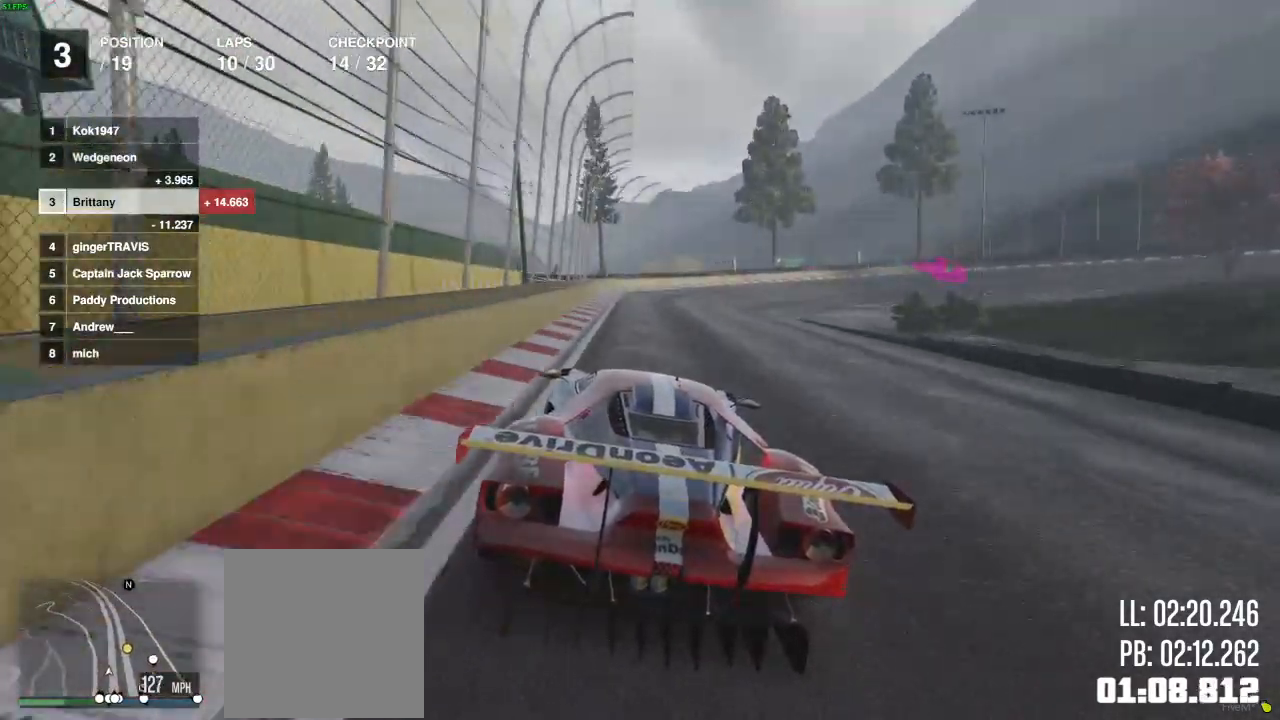
{"buttons": [], "left_stick": "right", "right_stick": "center", "events": [[67, "left_stick", "right"], [167, "left_stick", "center"], [250, "left_stick", "right"], [367, "L2", "down"], [467, "L2", "up"], [483, "R2", "up"]]}
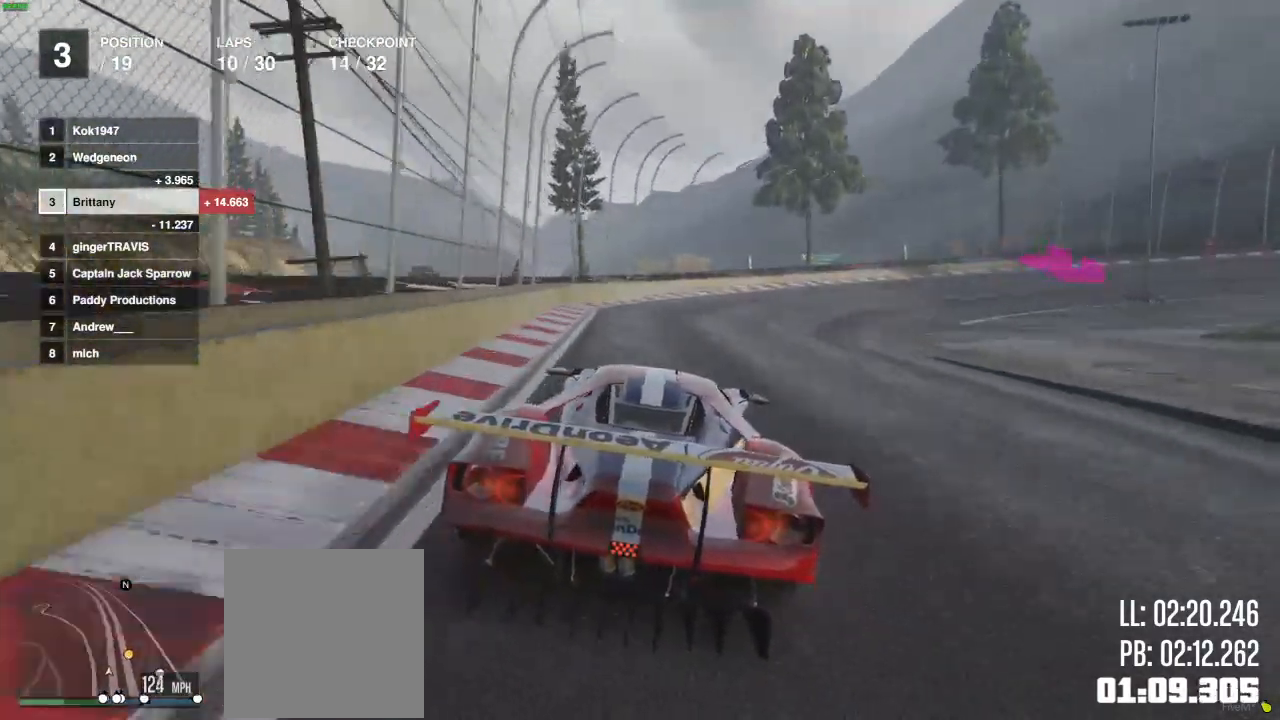
{"buttons": [], "left_stick": "right", "right_stick": "center", "events": [[250, "L2", "down"], [350, "L2", "up"], [417, "L2", "down"], [500, "L2", "up"]]}
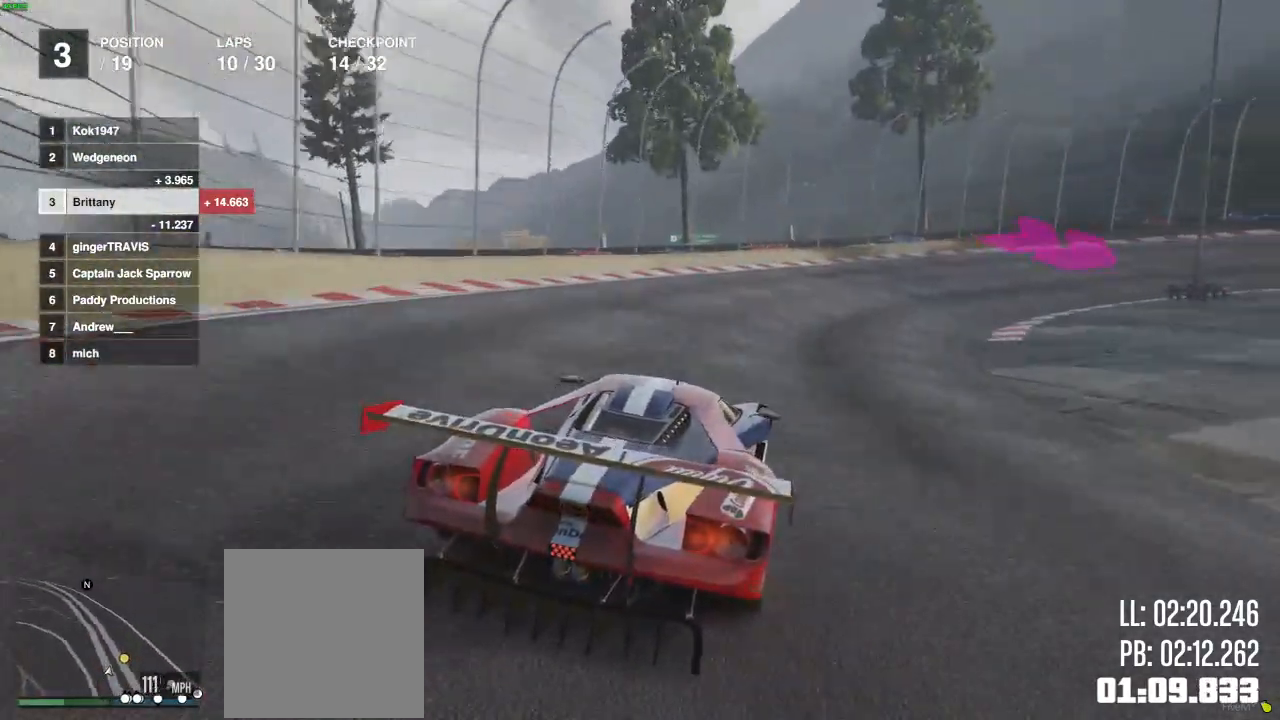
{"buttons": [], "left_stick": "right", "right_stick": "center", "events": []}
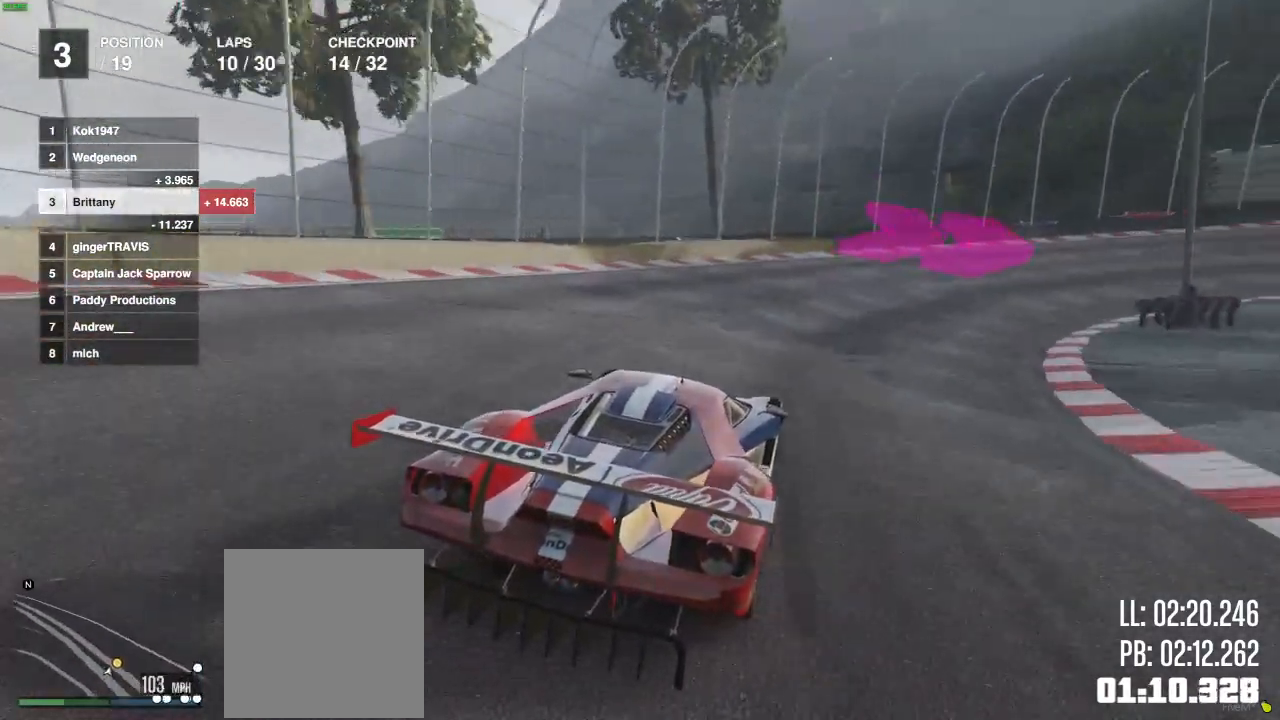
{"buttons": [], "left_stick": "right", "right_stick": "center", "events": []}
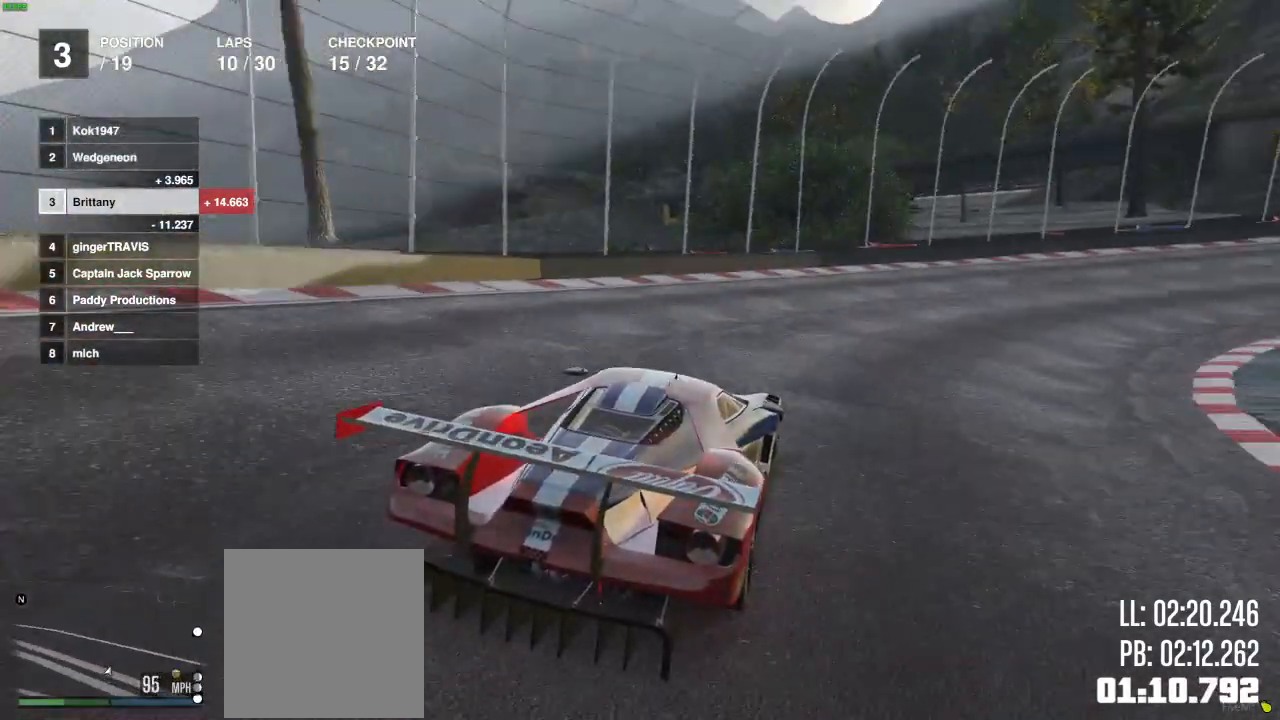
{"buttons": ["R2"], "left_stick": "right", "right_stick": "center", "events": [[333, "R2", "down"]]}
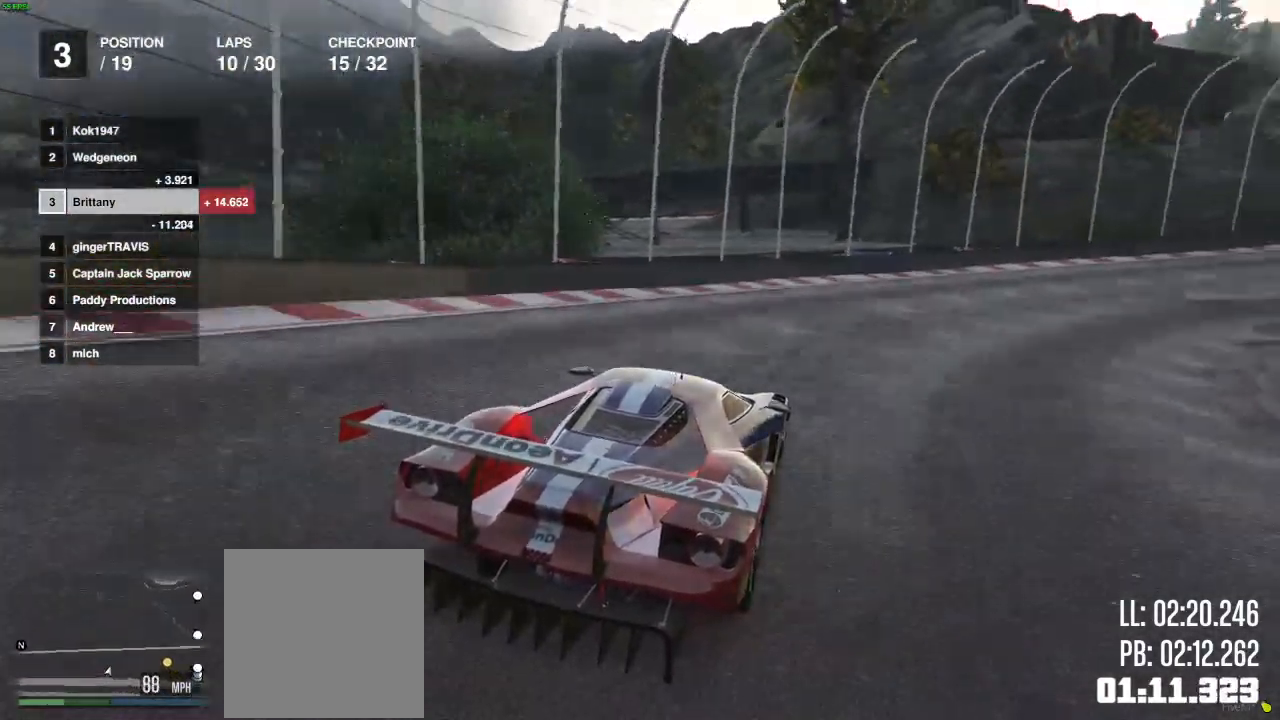
{"buttons": ["R2"], "left_stick": "center", "right_stick": "center", "events": [[183, "left_stick", "center"], [300, "left_stick", "right"], [500, "left_stick", "center"]]}
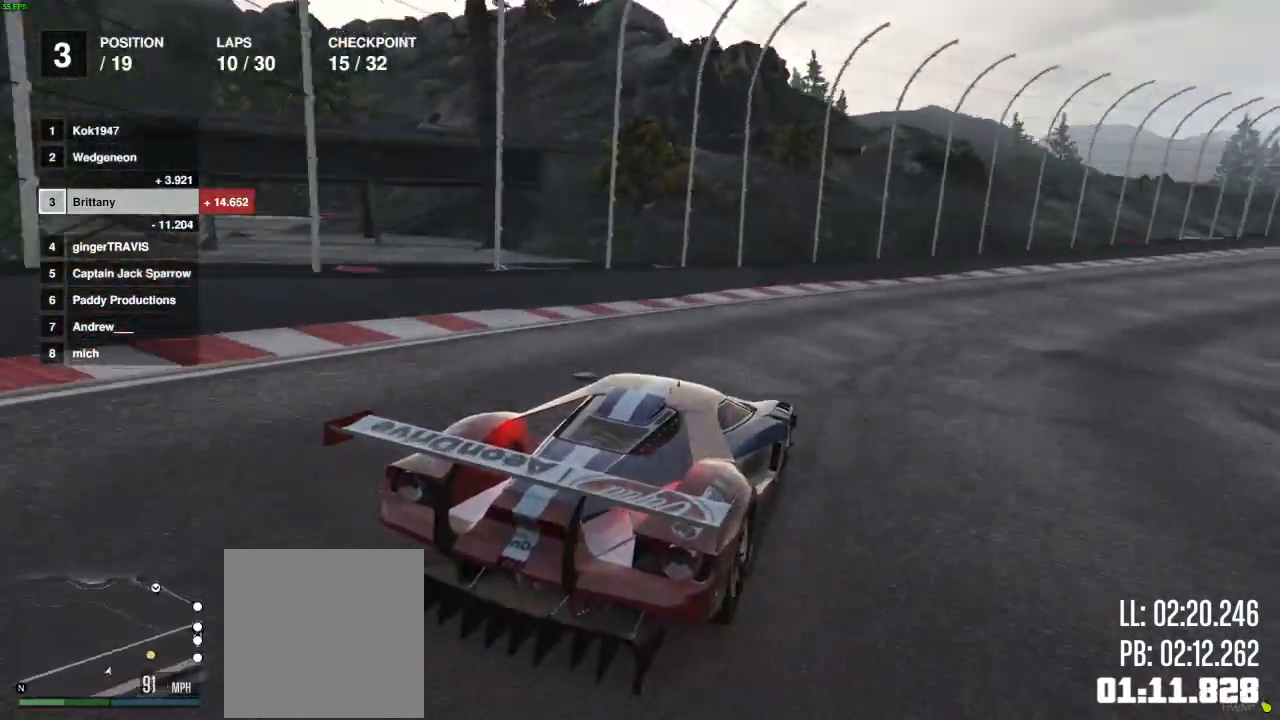
{"buttons": ["R2"], "left_stick": "right", "right_stick": "center", "events": [[100, "left_stick", "right"], [300, "left_stick", "center"], [433, "left_stick", "right"]]}
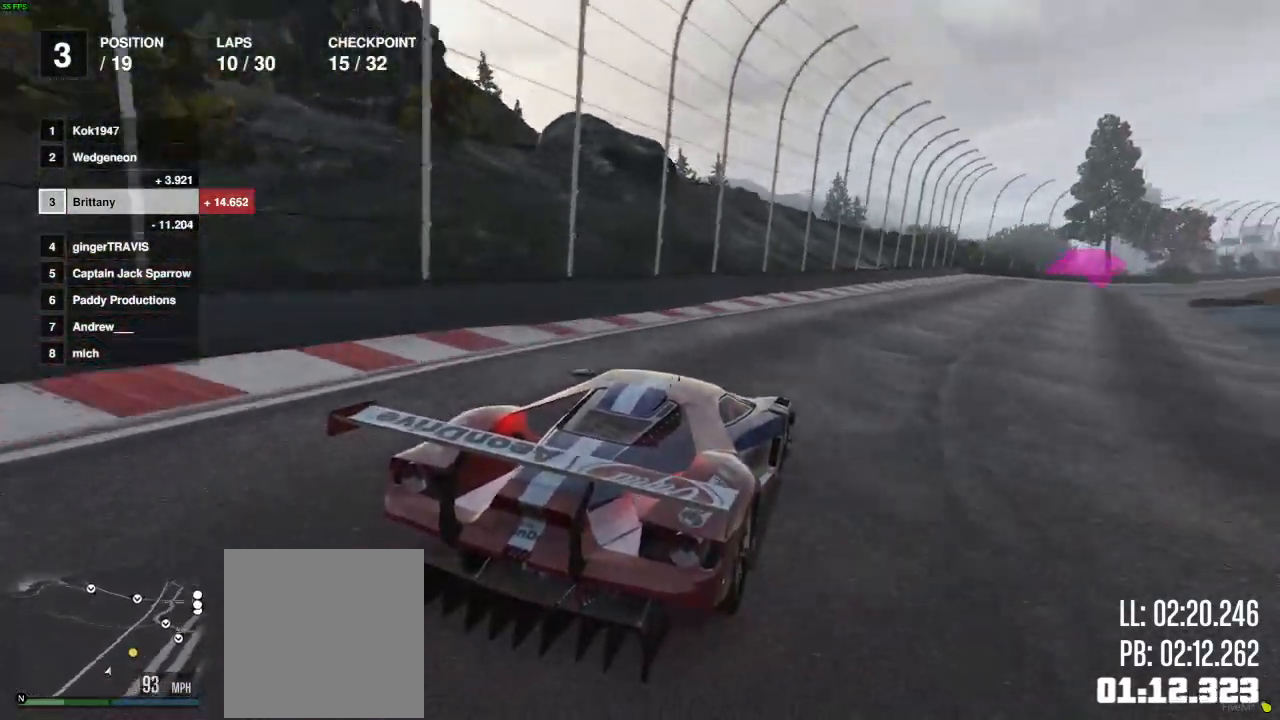
{"buttons": ["R2"], "left_stick": "left", "right_stick": "center", "events": [[217, "left_stick", "center"], [350, "left_stick", "right"], [450, "left_stick", "center"], [500, "left_stick", "left"]]}
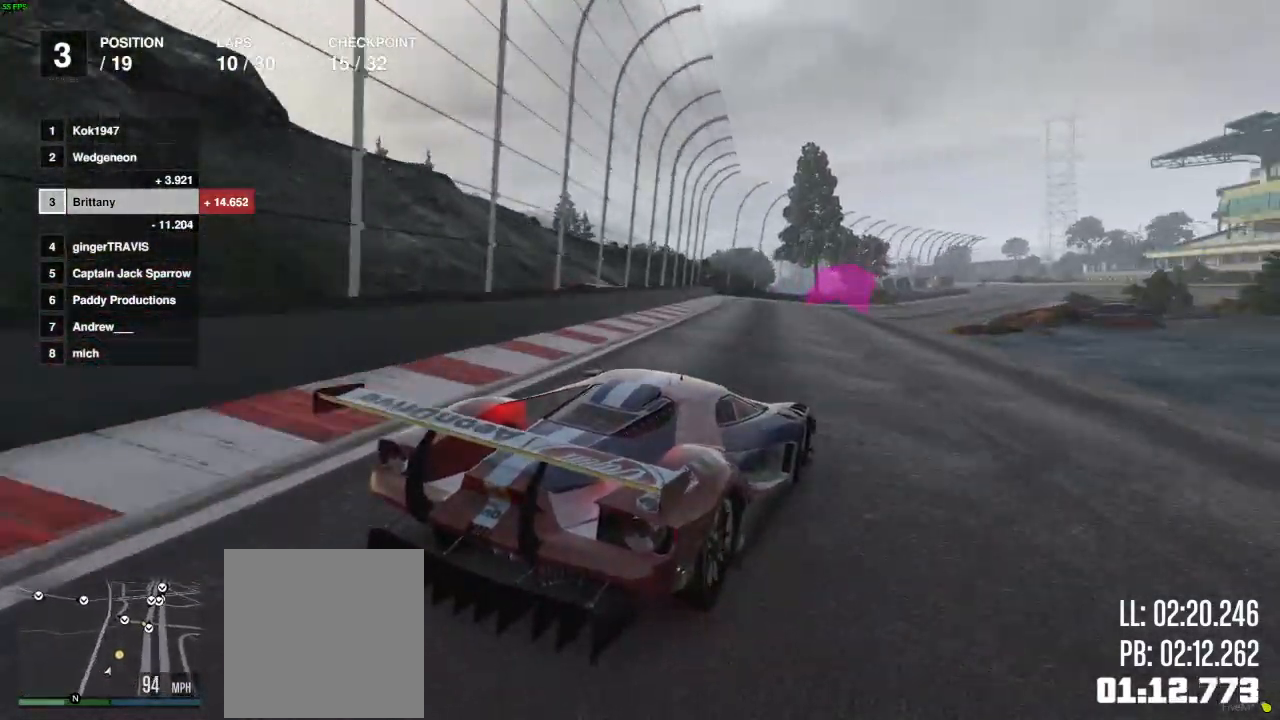
{"buttons": ["R2"], "left_stick": "right", "right_stick": "center", "events": [[167, "left_stick", "right"], [400, "left_stick", "center"], [483, "left_stick", "right"]]}
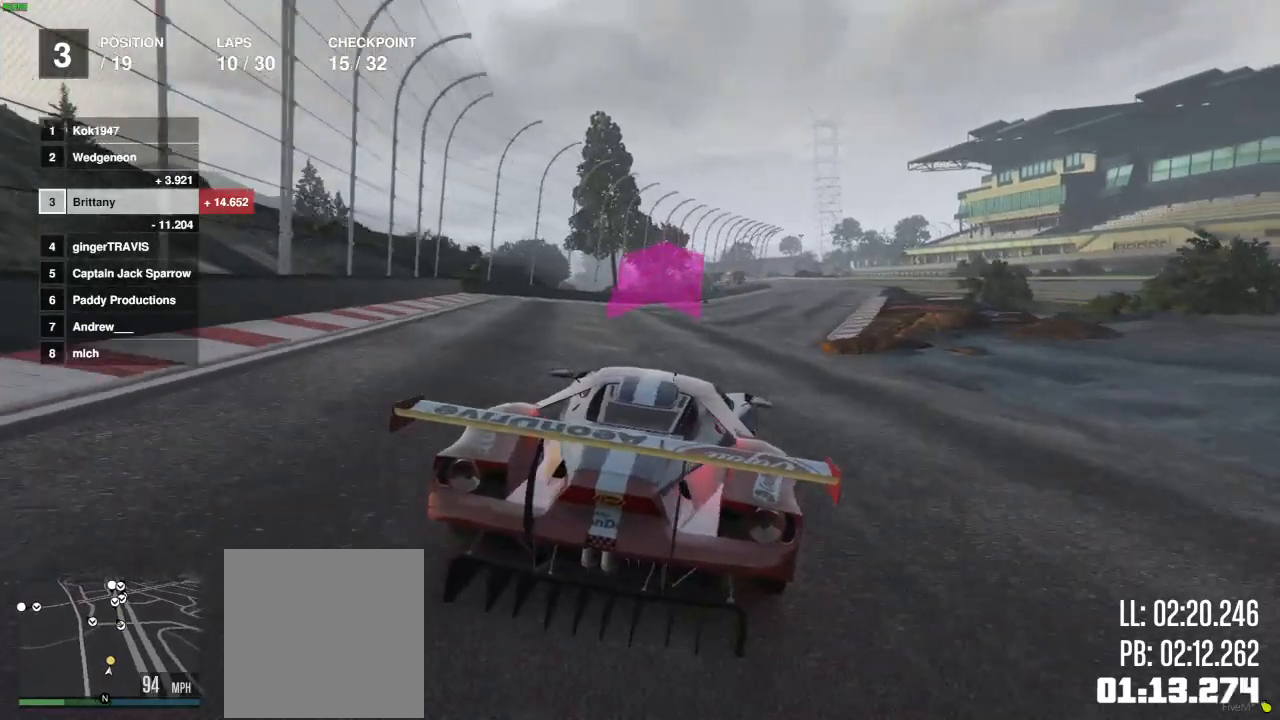
{"buttons": ["R2"], "left_stick": "center", "right_stick": "center", "events": [[117, "left_stick", "center"], [217, "left_stick", "right"], [383, "left_stick", "center"]]}
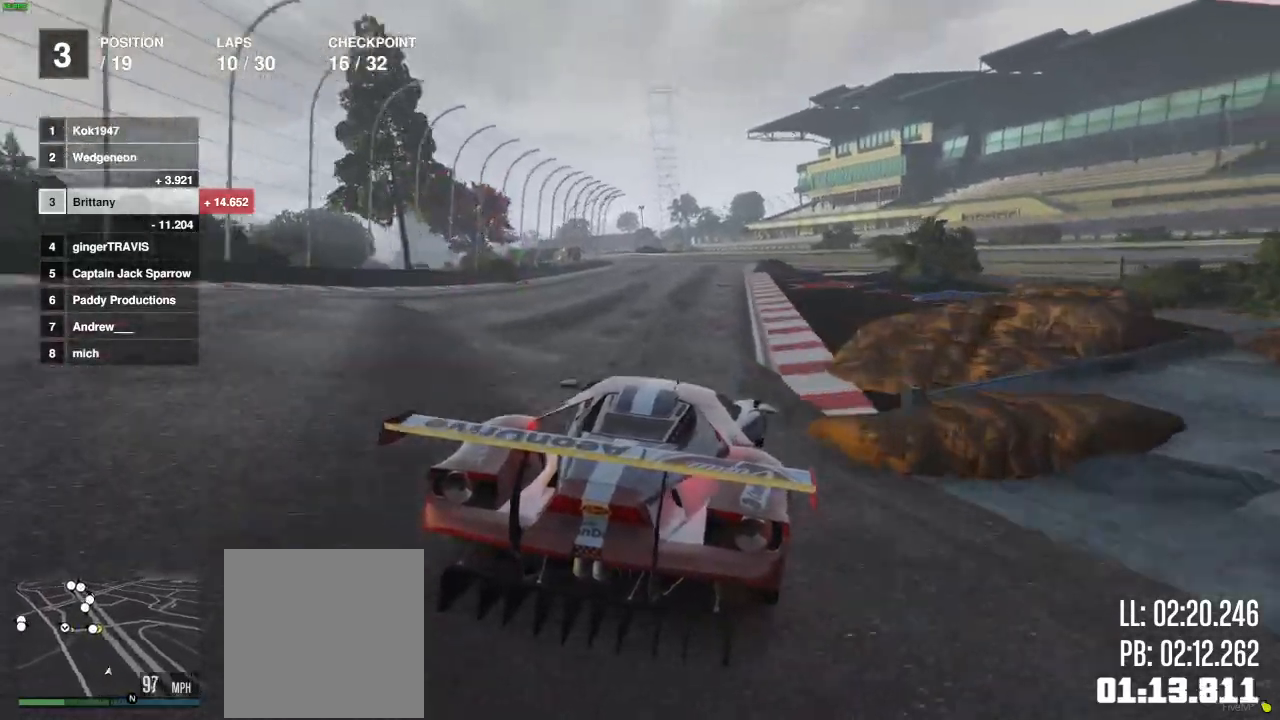
{"buttons": ["R2"], "left_stick": "center", "right_stick": "center", "events": [[267, "left_stick", "left"], [417, "left_stick", "center"]]}
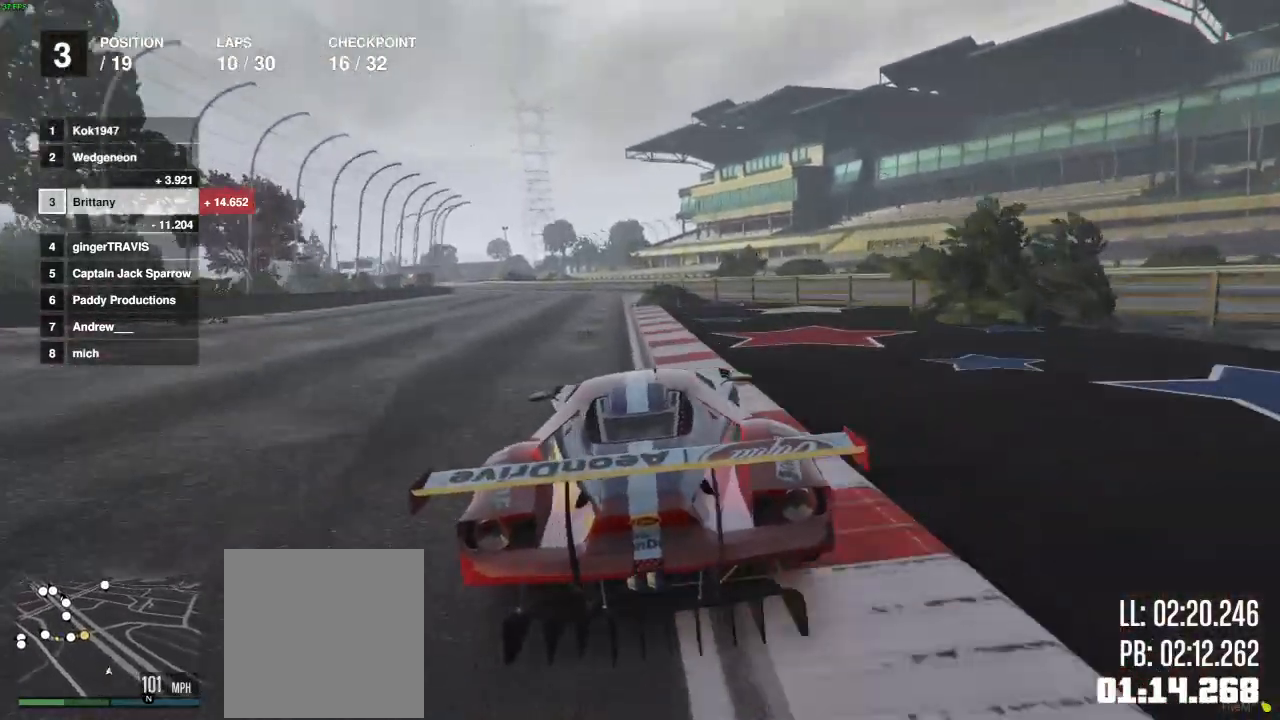
{"buttons": ["R2"], "left_stick": "center", "right_stick": "center", "events": []}
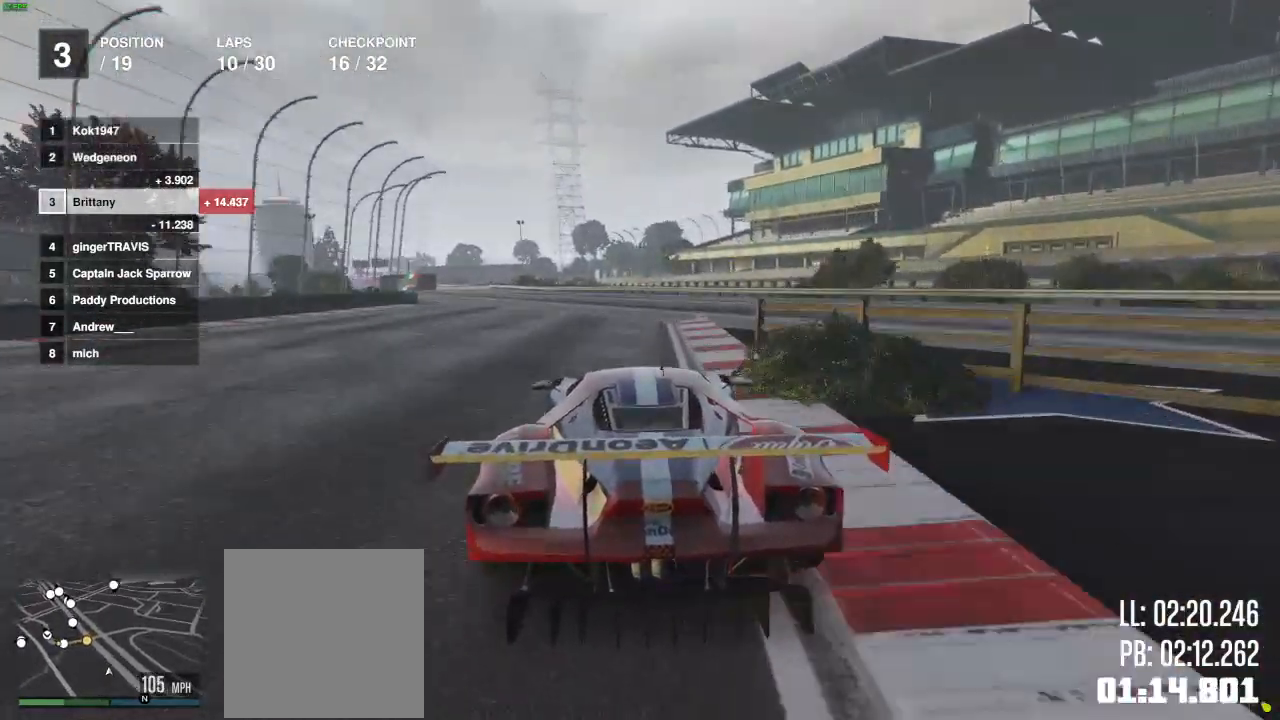
{"buttons": ["R2"], "left_stick": "left", "right_stick": "center", "events": [[217, "left_stick", "left"], [350, "left_stick", "center"], [467, "left_stick", "left"]]}
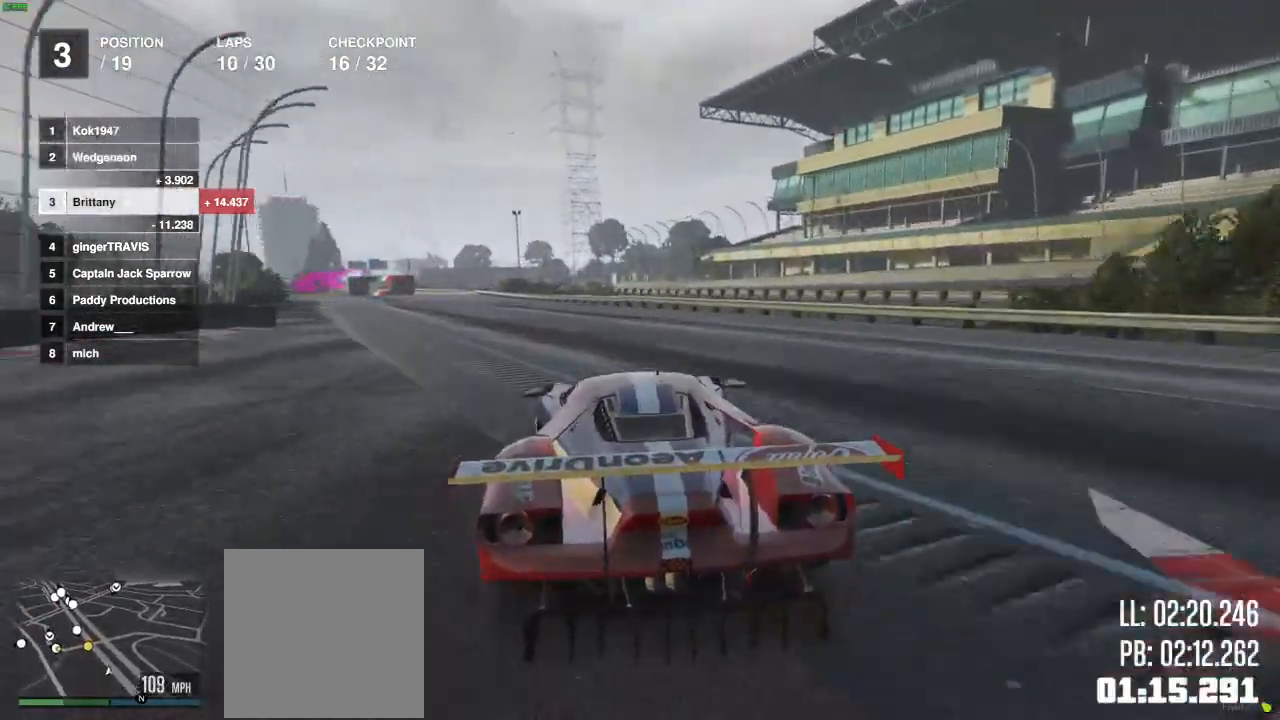
{"buttons": ["R2"], "left_stick": "center", "right_stick": "center", "events": [[117, "left_stick", "center"], [367, "left_stick", "left"], [483, "left_stick", "center"]]}
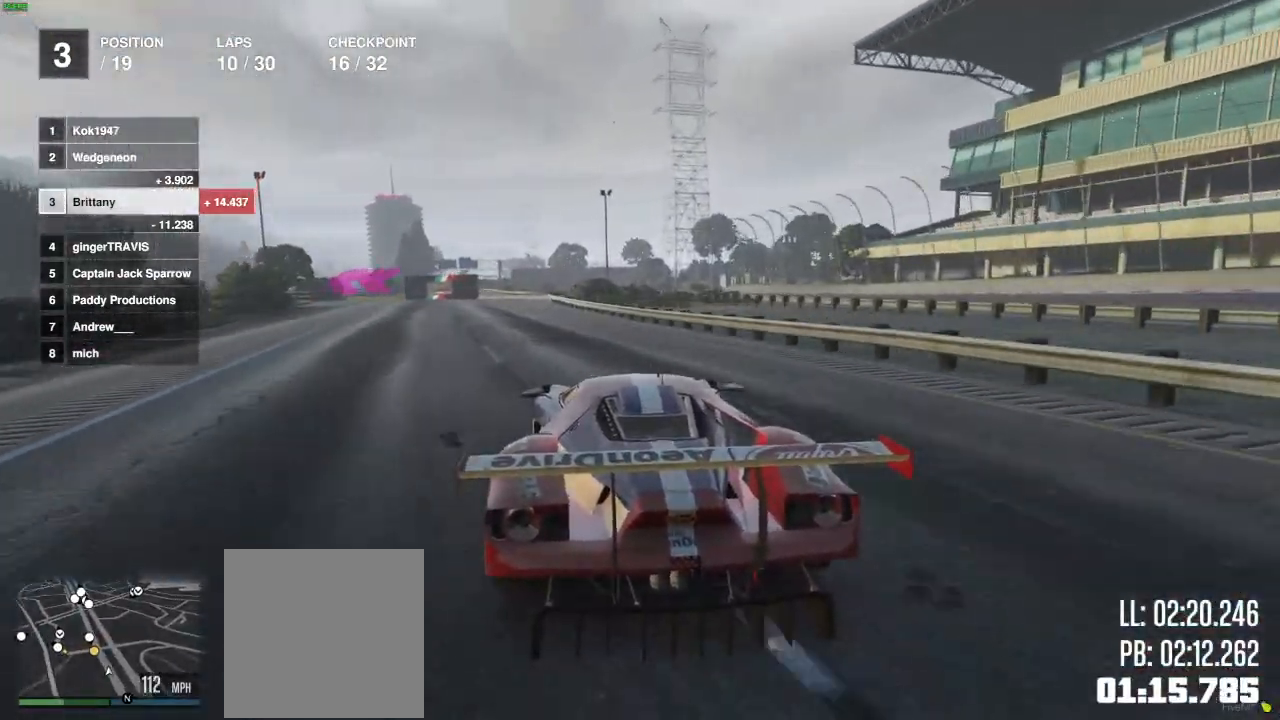
{"buttons": ["L2", "R2"], "left_stick": "left", "right_stick": "center", "events": [[150, "left_stick", "left"], [467, "L2", "down"]]}
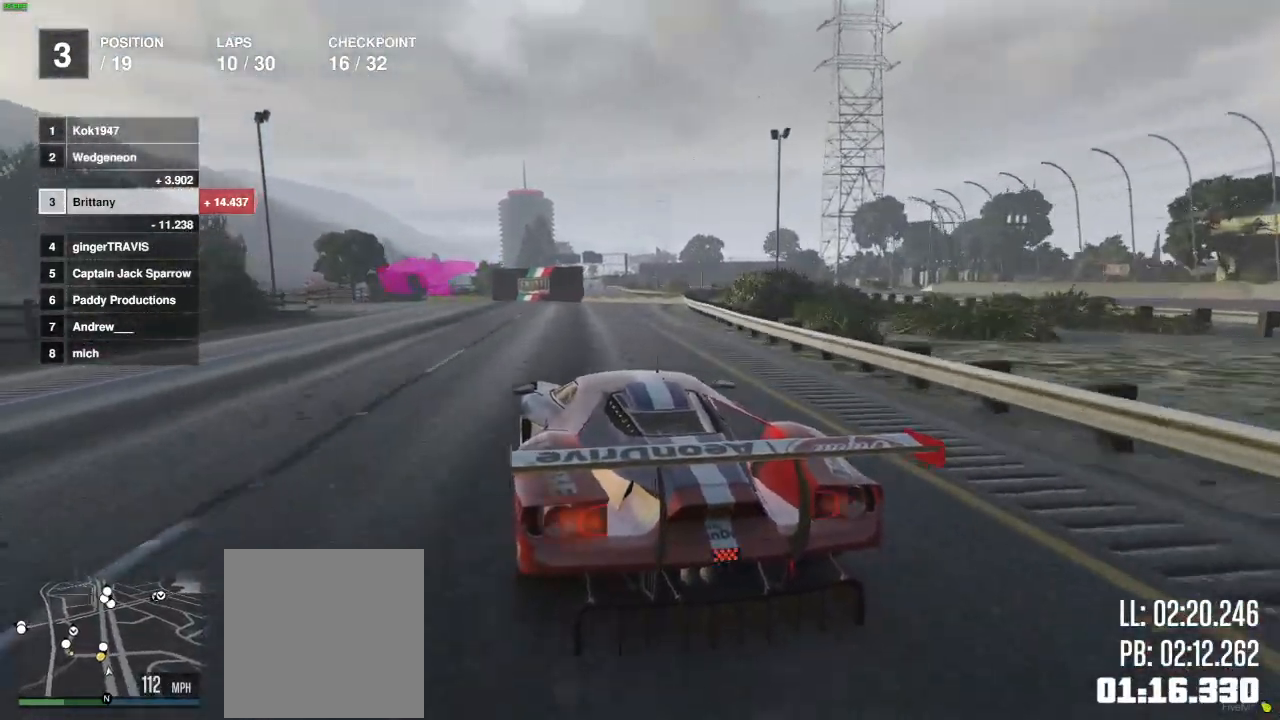
{"buttons": ["L2"], "left_stick": "down-left", "right_stick": "center", "events": [[67, "R2", "up"], [117, "L2", "up"], [167, "L2", "down"], [267, "left_stick", "down-left"], [367, "L2", "up"], [417, "L2", "down"]]}
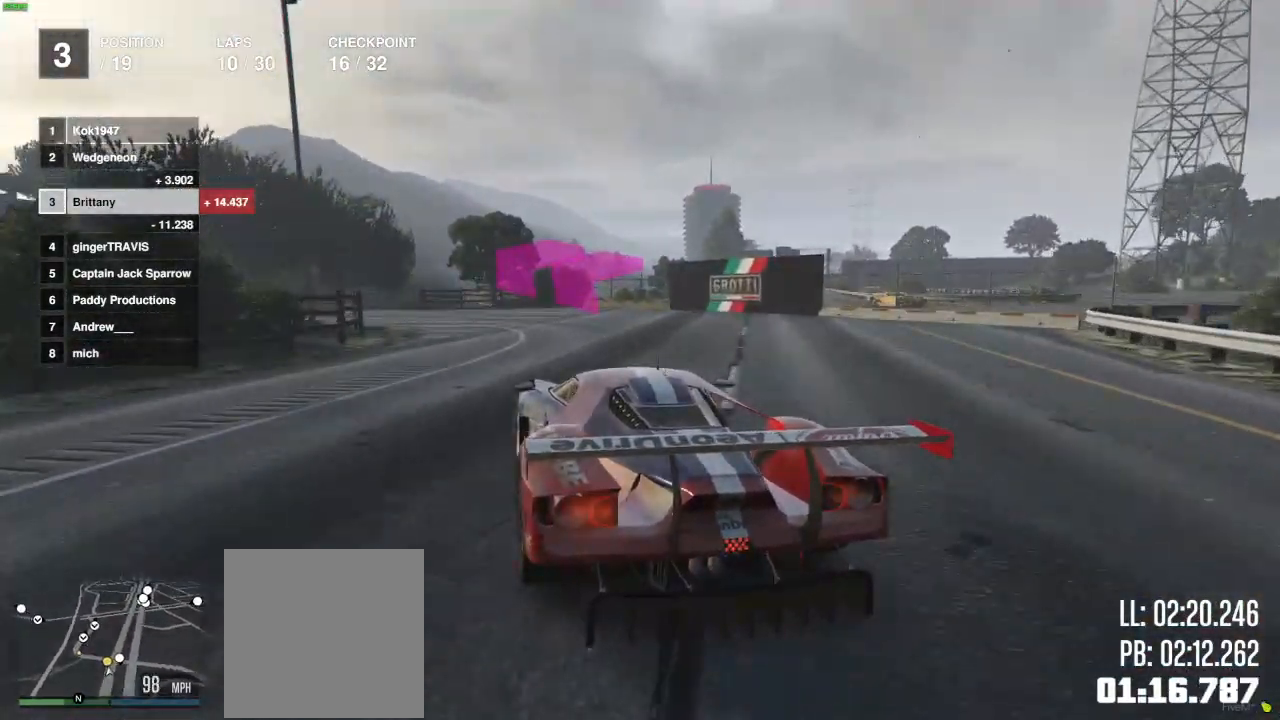
{"buttons": [], "left_stick": "down-left", "right_stick": "center", "events": [[117, "L2", "up"]]}
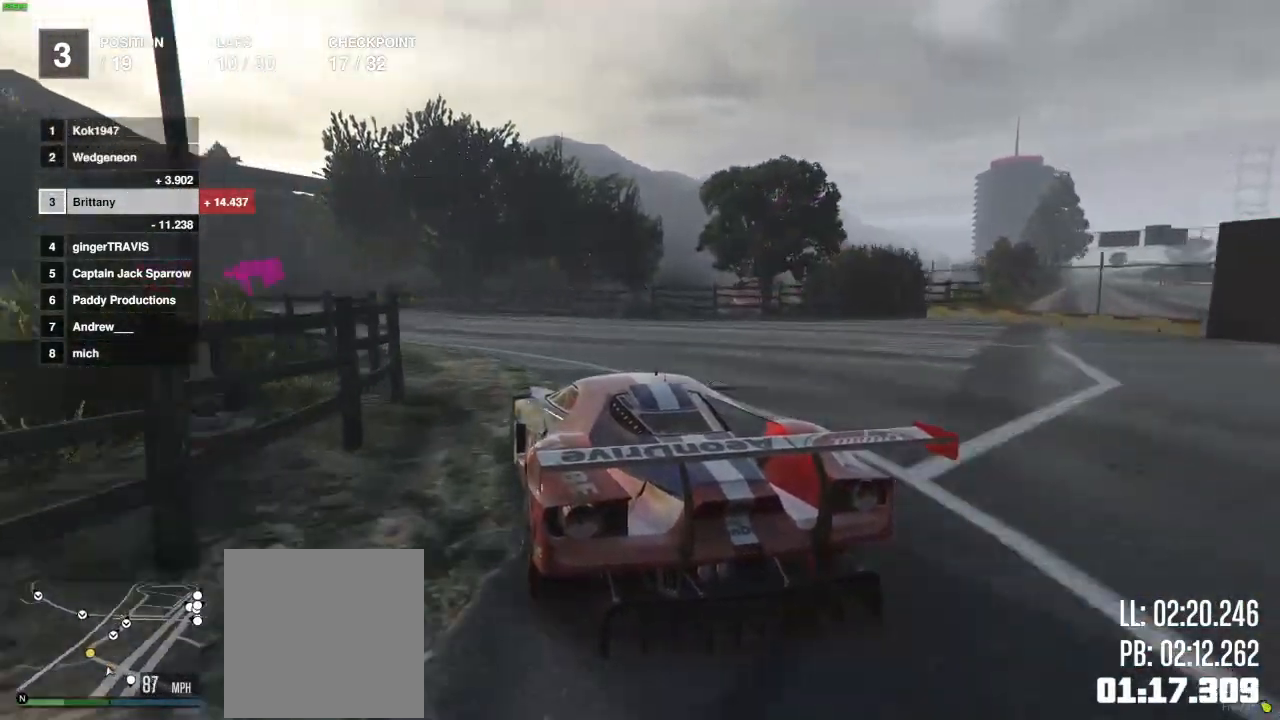
{"buttons": ["R2"], "left_stick": "left", "right_stick": "center", "events": [[17, "R2", "down"], [333, "left_stick", "center"], [383, "left_stick", "left"]]}
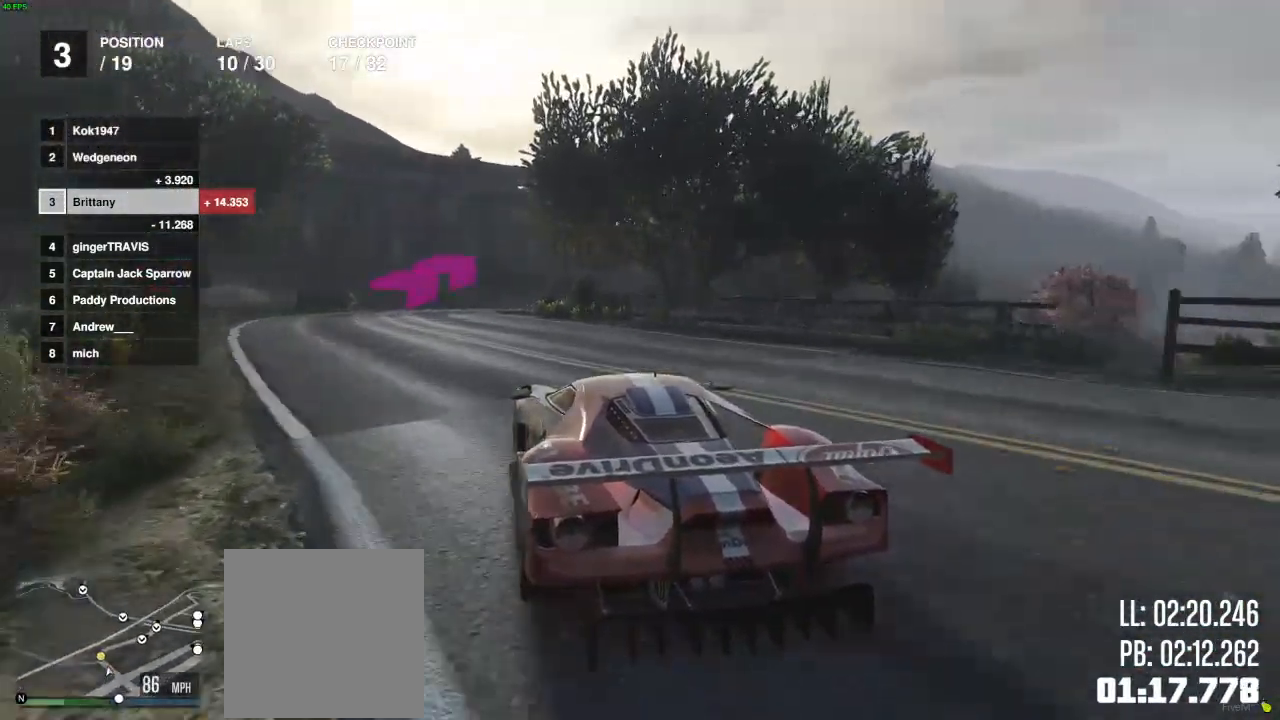
{"buttons": [], "left_stick": "right", "right_stick": "center", "events": [[33, "left_stick", "center"], [267, "left_stick", "right"], [317, "L2", "down"], [417, "L2", "up"], [433, "R2", "up"]]}
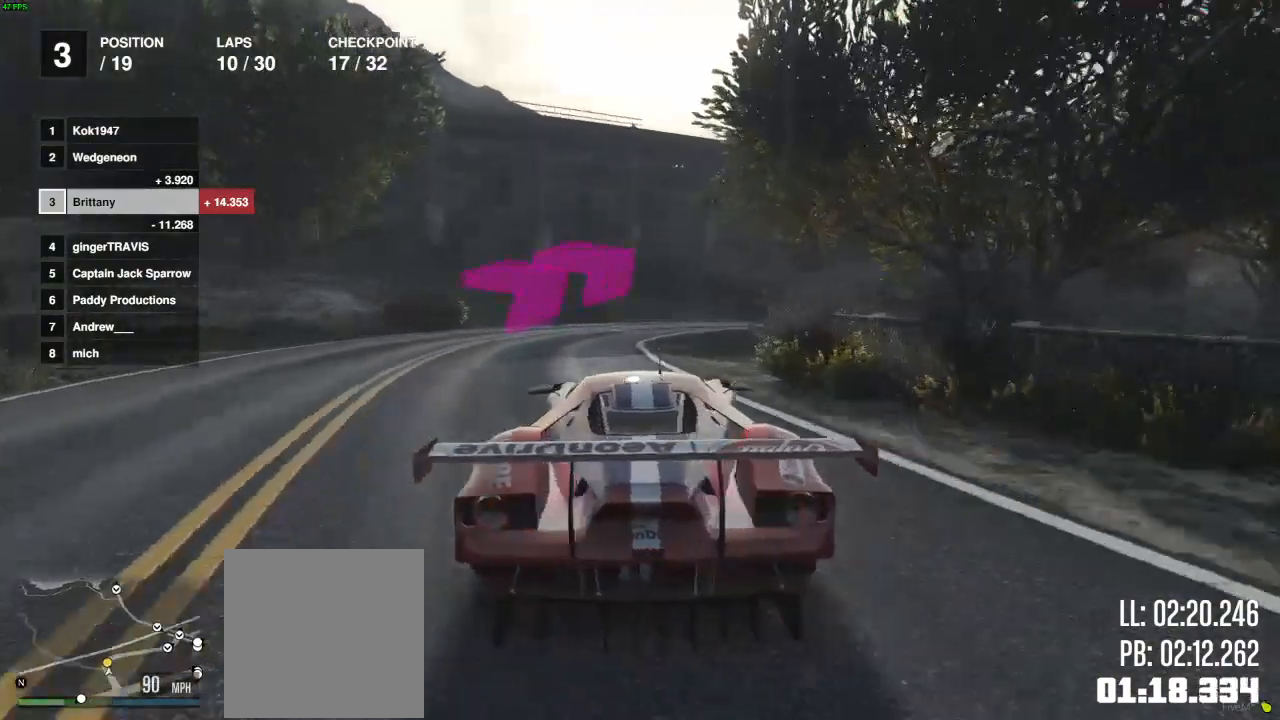
{"buttons": [], "left_stick": "right", "right_stick": "center", "events": [[333, "R2", "down"], [417, "R2", "up"]]}
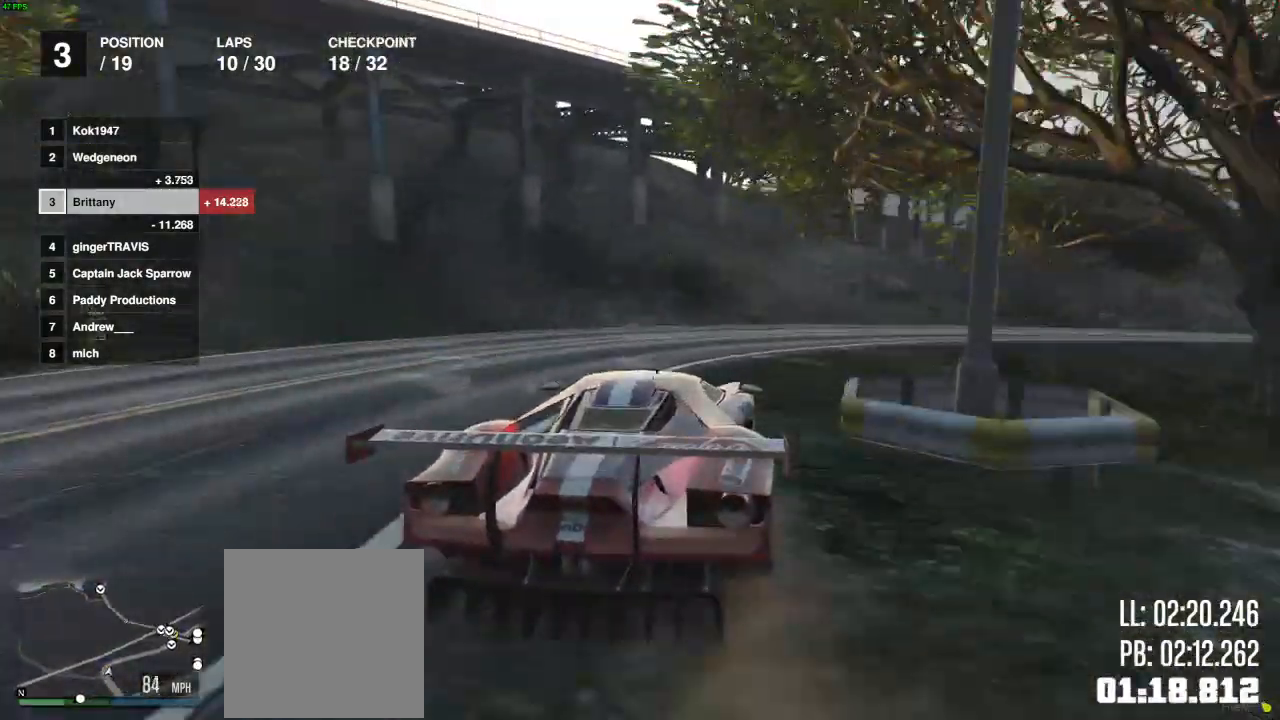
{"buttons": [], "left_stick": "right", "right_stick": "center", "events": [[67, "R2", "down"], [200, "R2", "up"], [350, "R2", "down"], [500, "R2", "up"]]}
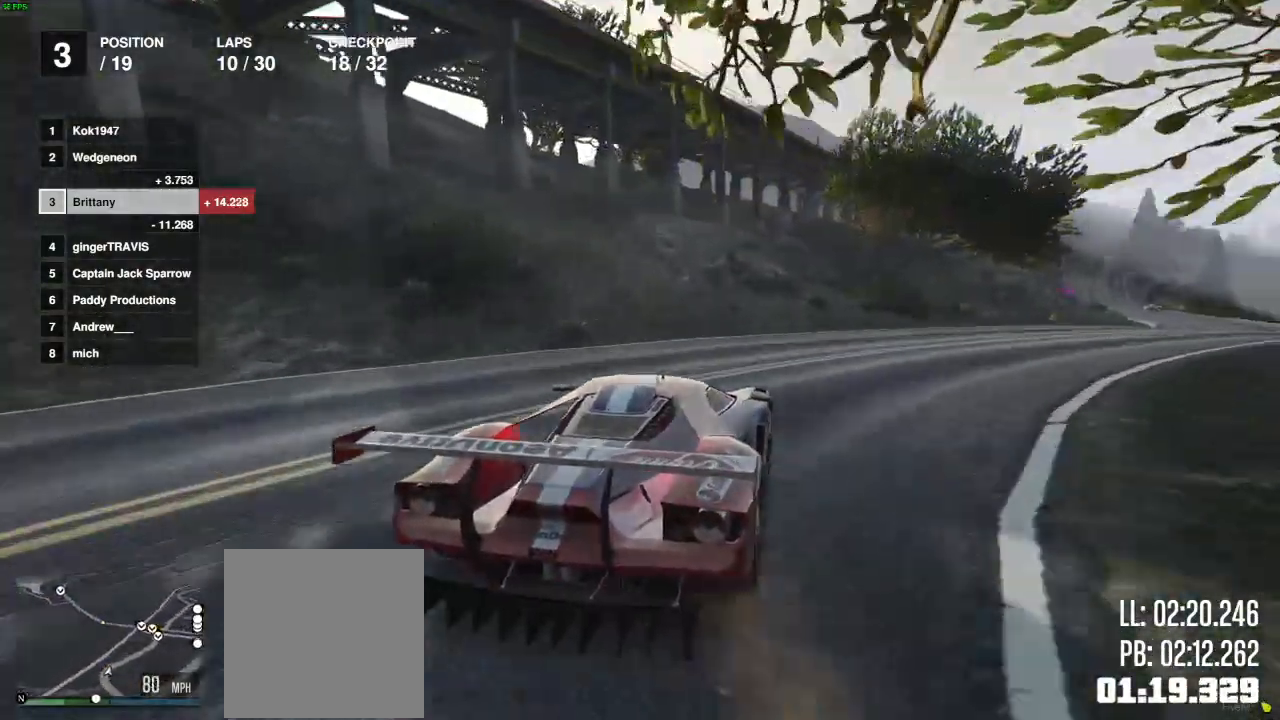
{"buttons": ["R2"], "left_stick": "center", "right_stick": "center", "events": [[50, "R2", "down"], [350, "left_stick", "center"]]}
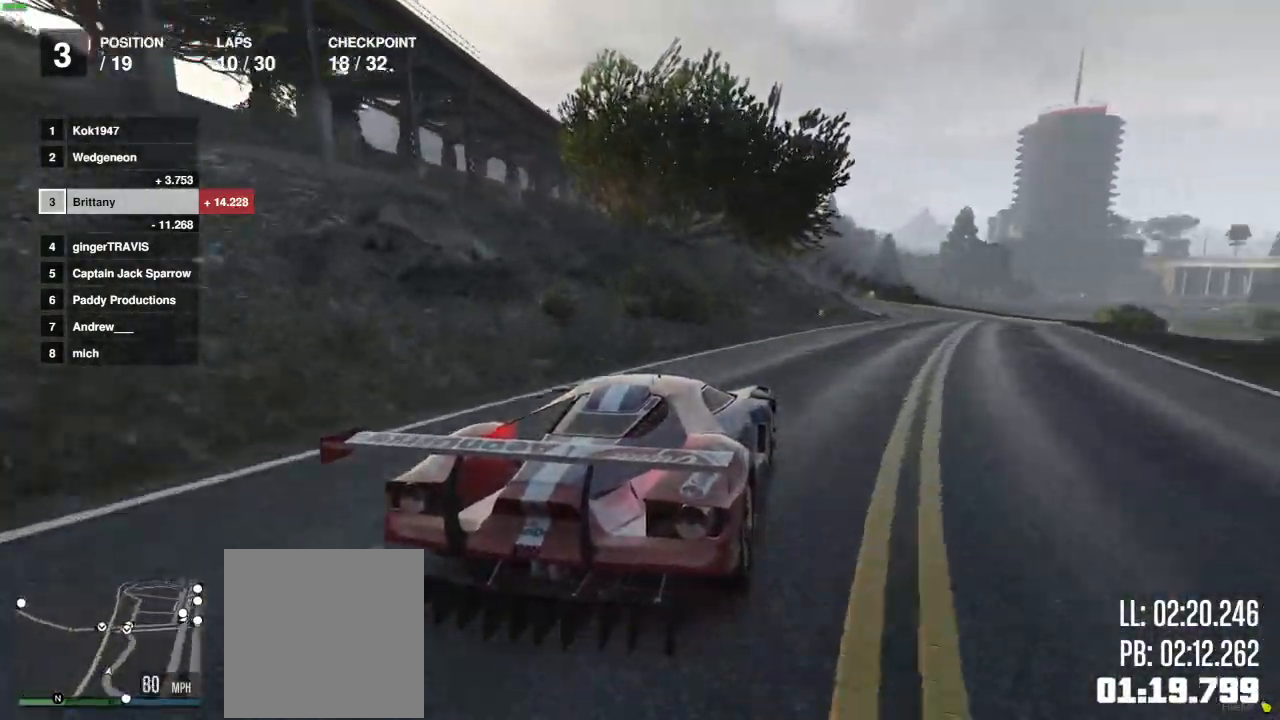
{"buttons": ["R2"], "left_stick": "center", "right_stick": "center", "events": [[33, "left_stick", "right"], [183, "left_stick", "center"], [350, "left_stick", "right"], [467, "left_stick", "center"]]}
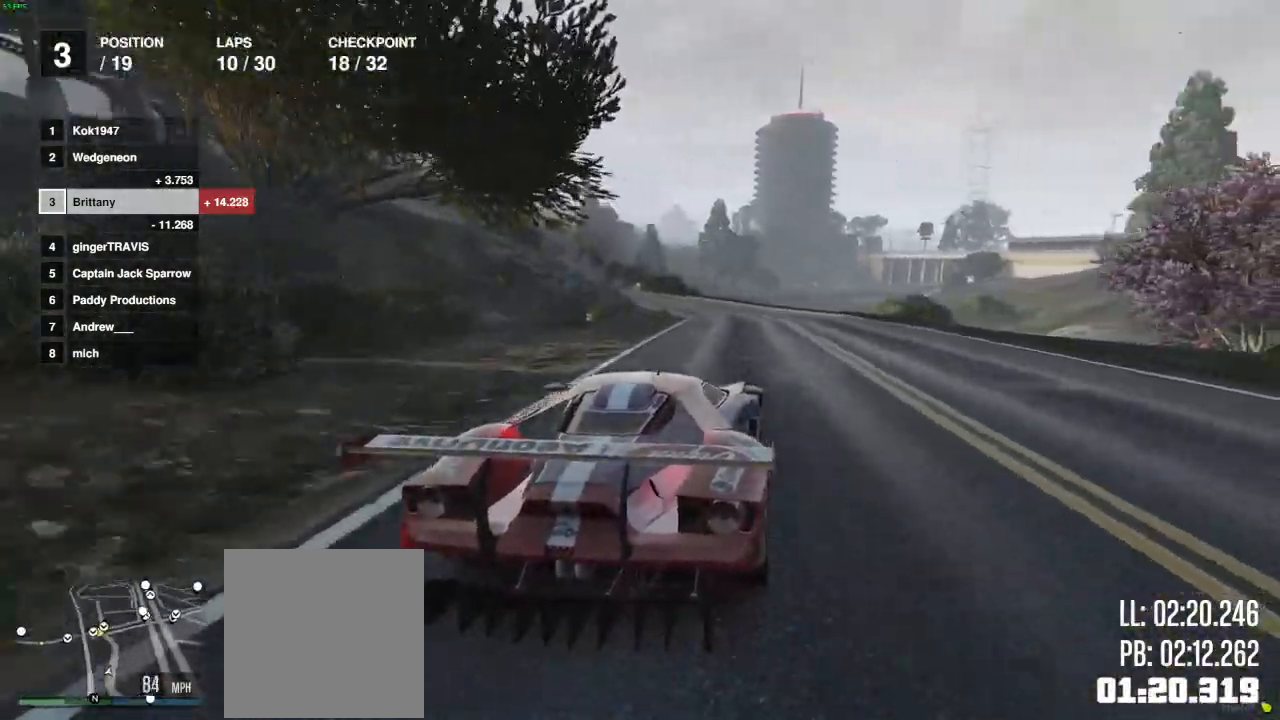
{"buttons": ["R2"], "left_stick": "center", "right_stick": "center", "events": []}